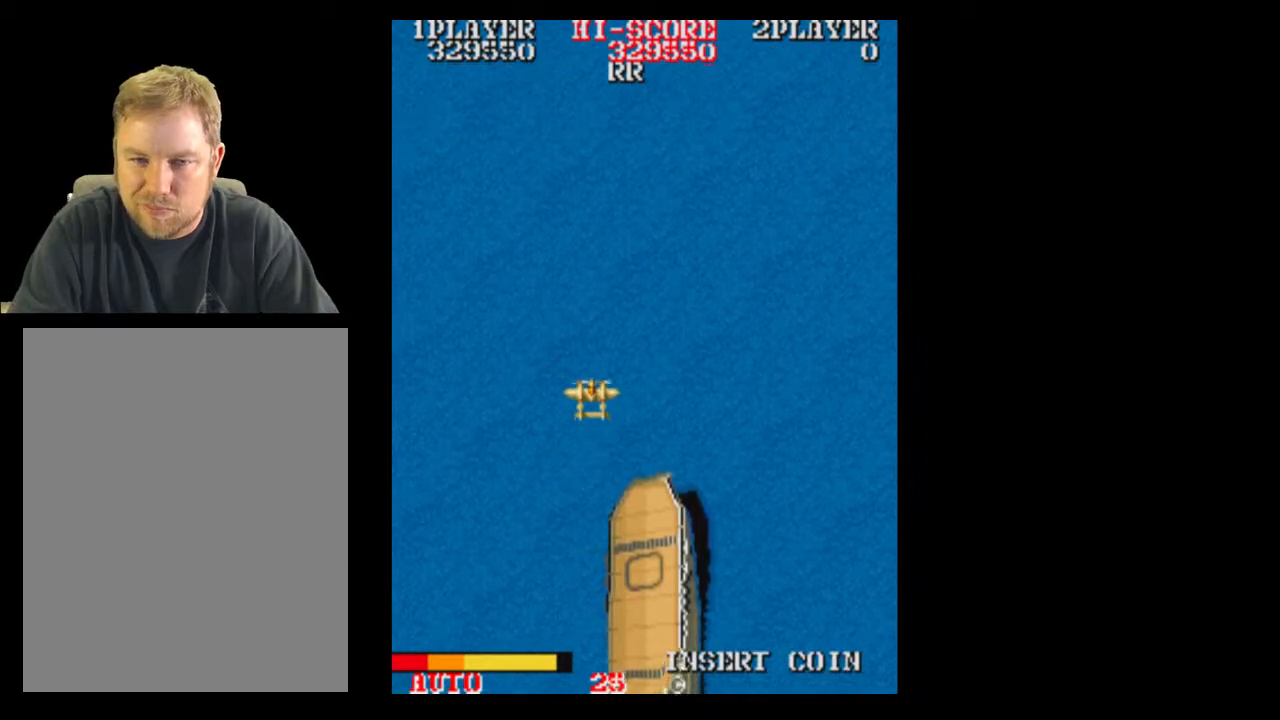
Gameplay with a controller (Xbox layout); each line is a JSON object with the inputs held at the frame after it (dt_ms = milliseconds from this image to that frame). "events" lists button and stick changes between this image and that frame as [ms after this image, input, new state], when the widget could be followed in between. Not read: L3 R3 left_stick right_stick.
{"dt_ms": 500, "buttons": ["DPAD_DOWN"], "events": [[483, "DPAD_DOWN", "down"]]}
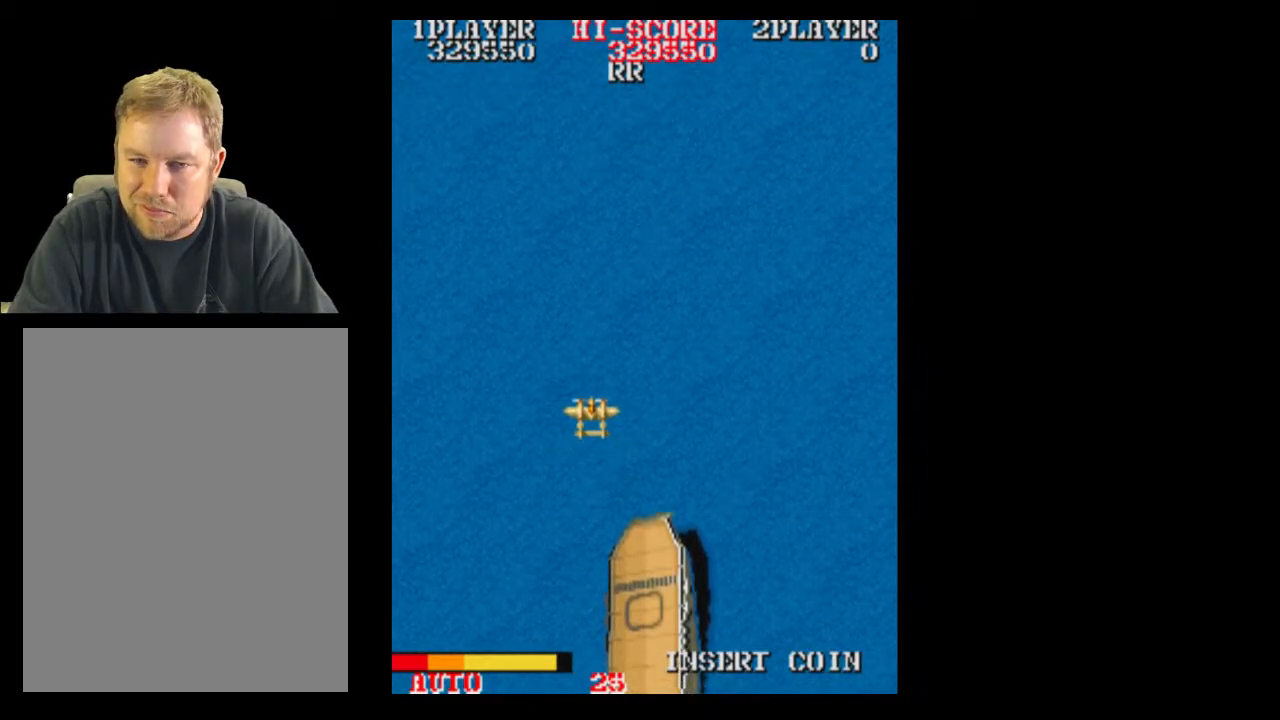
{"dt_ms": 500, "buttons": ["DPAD_RIGHT"], "events": [[183, "DPAD_RIGHT", "down"], [250, "DPAD_DOWN", "up"]]}
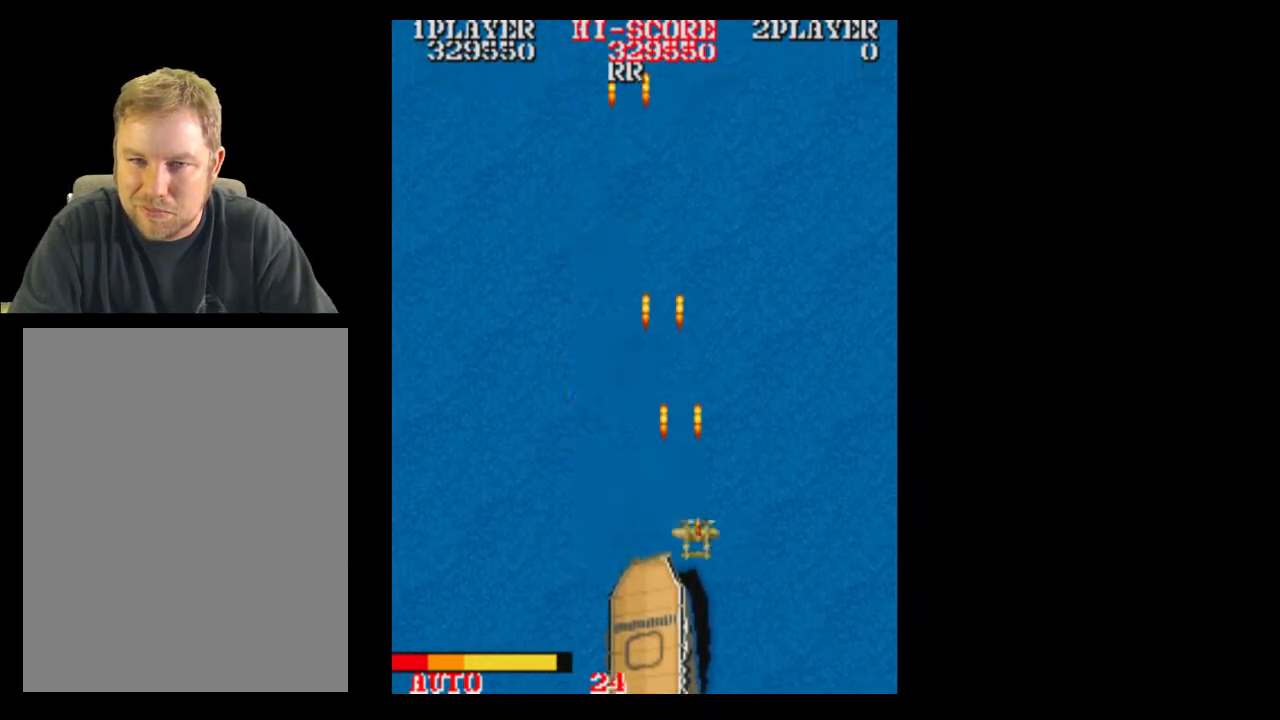
{"dt_ms": 500, "buttons": []}
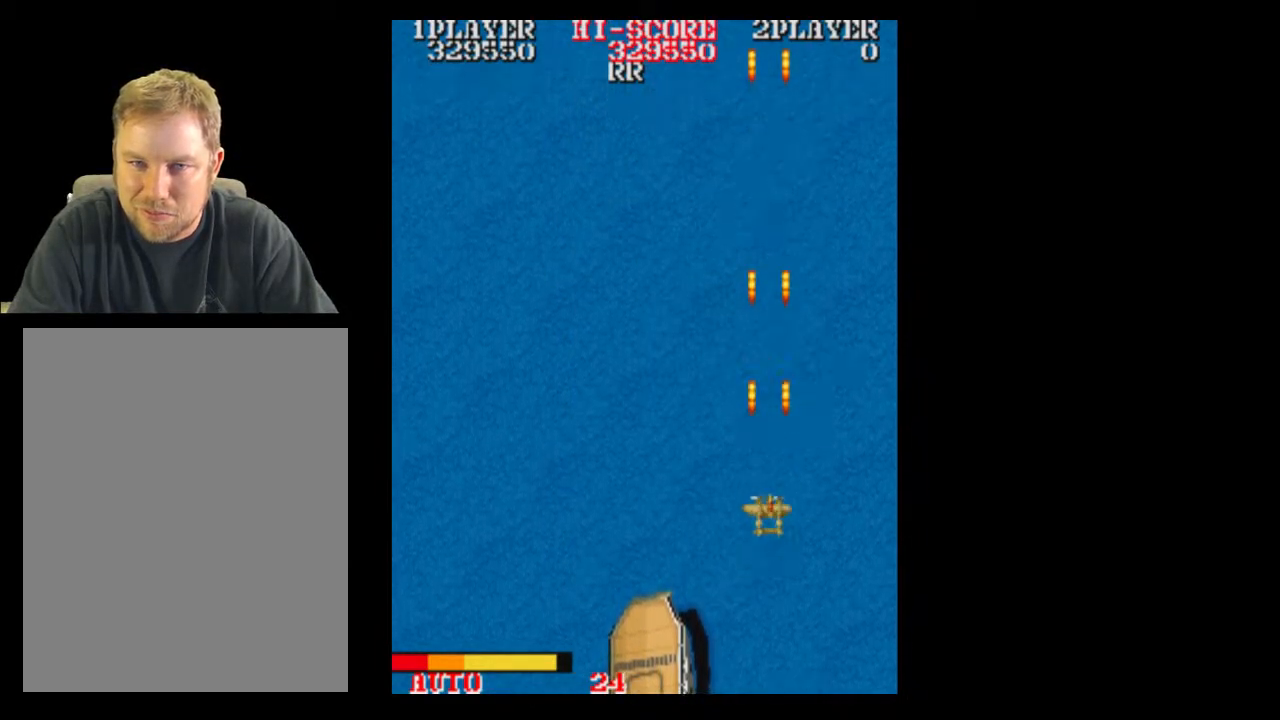
{"dt_ms": 500, "buttons": []}
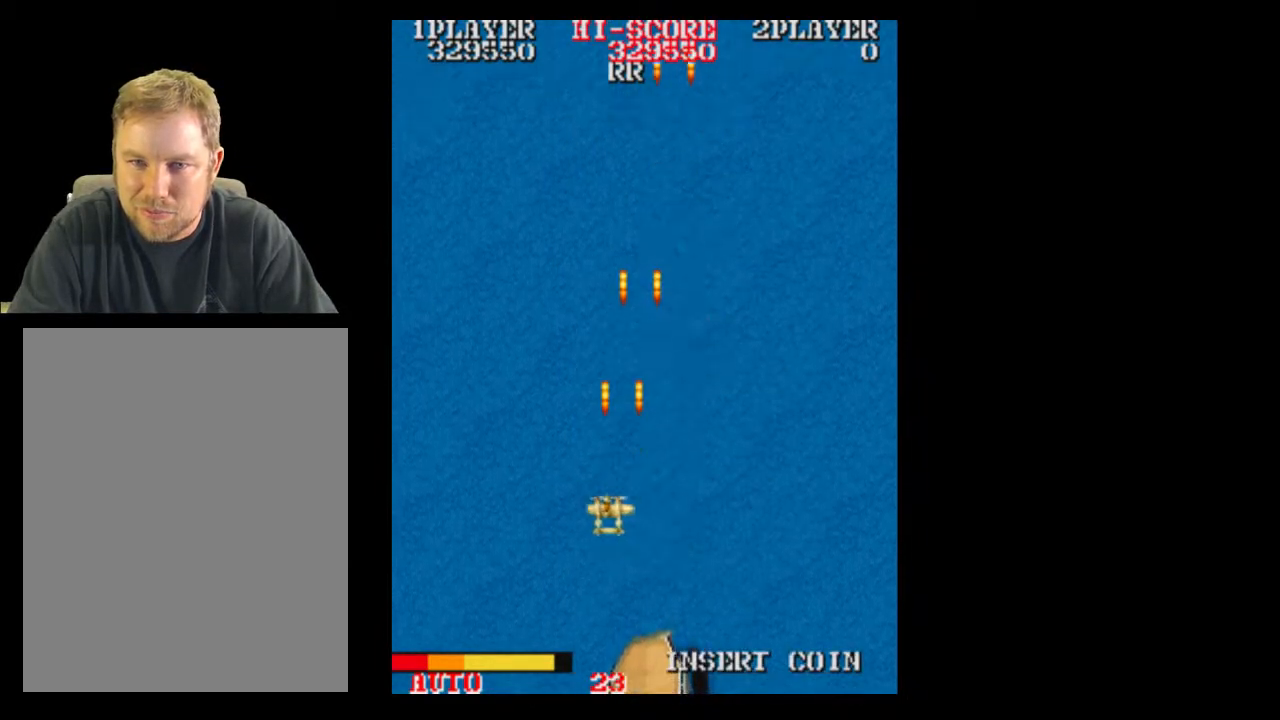
{"dt_ms": 500, "buttons": ["DPAD_RIGHT"], "events": [[50, "A", "down"], [183, "A", "up"], [367, "DPAD_RIGHT", "down"]]}
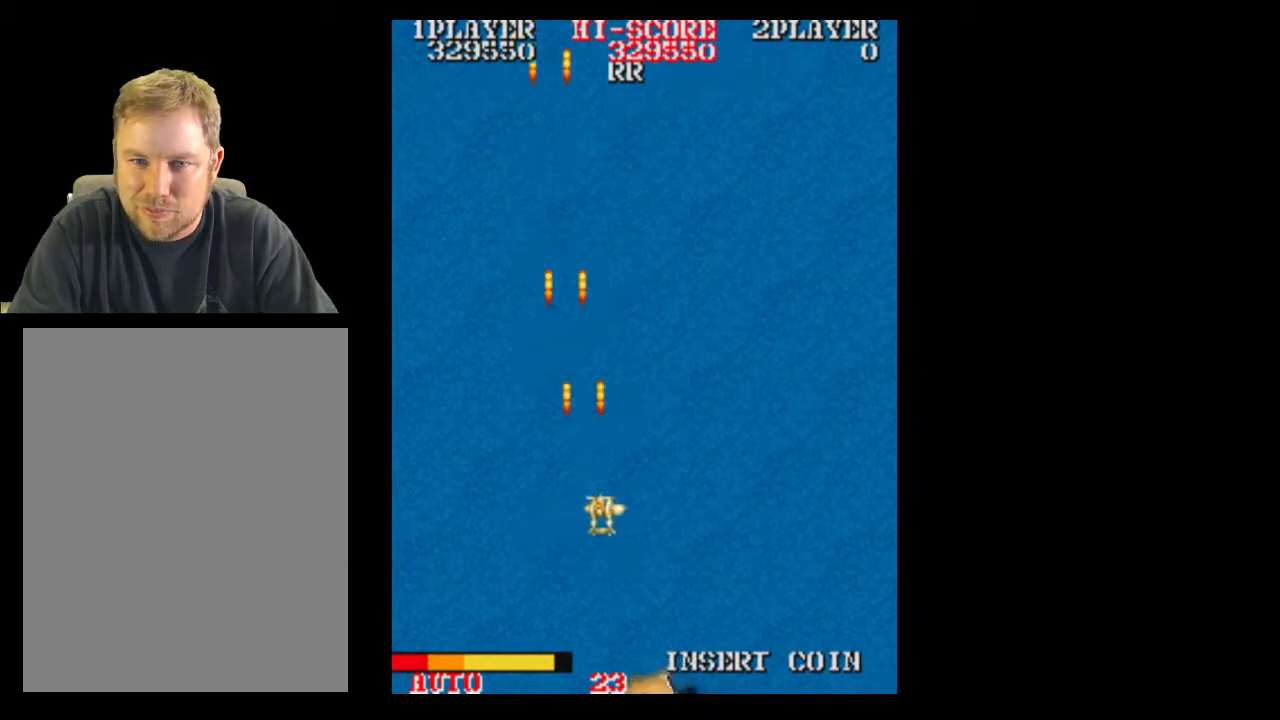
{"dt_ms": 500, "buttons": [], "events": [[50, "DPAD_RIGHT", "up"]]}
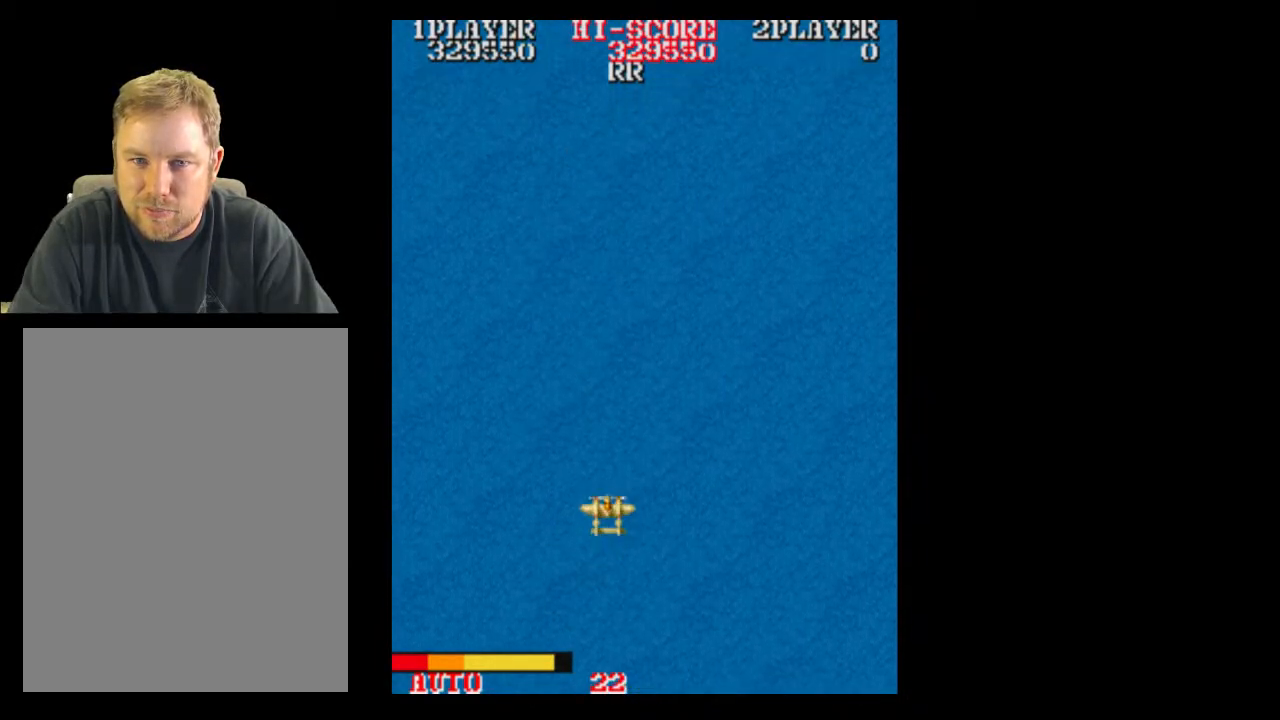
{"dt_ms": 1000, "buttons": []}
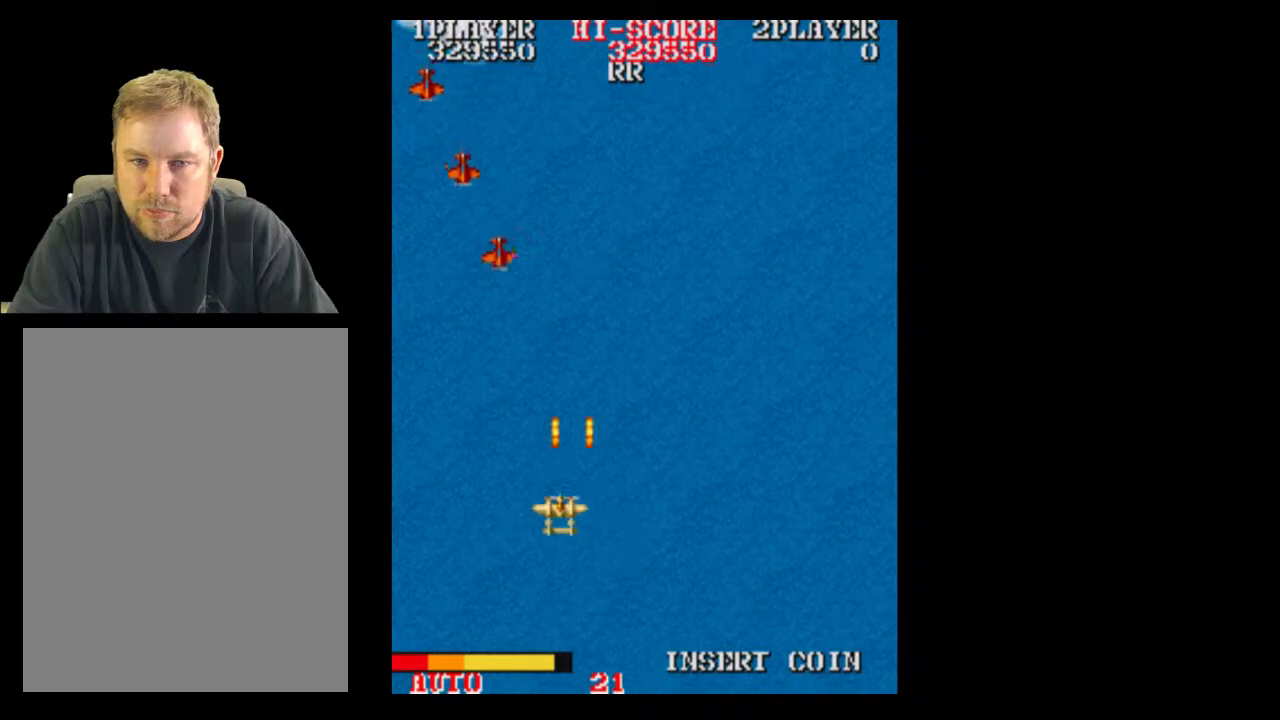
{"dt_ms": 1000, "buttons": ["DPAD_RIGHT"]}
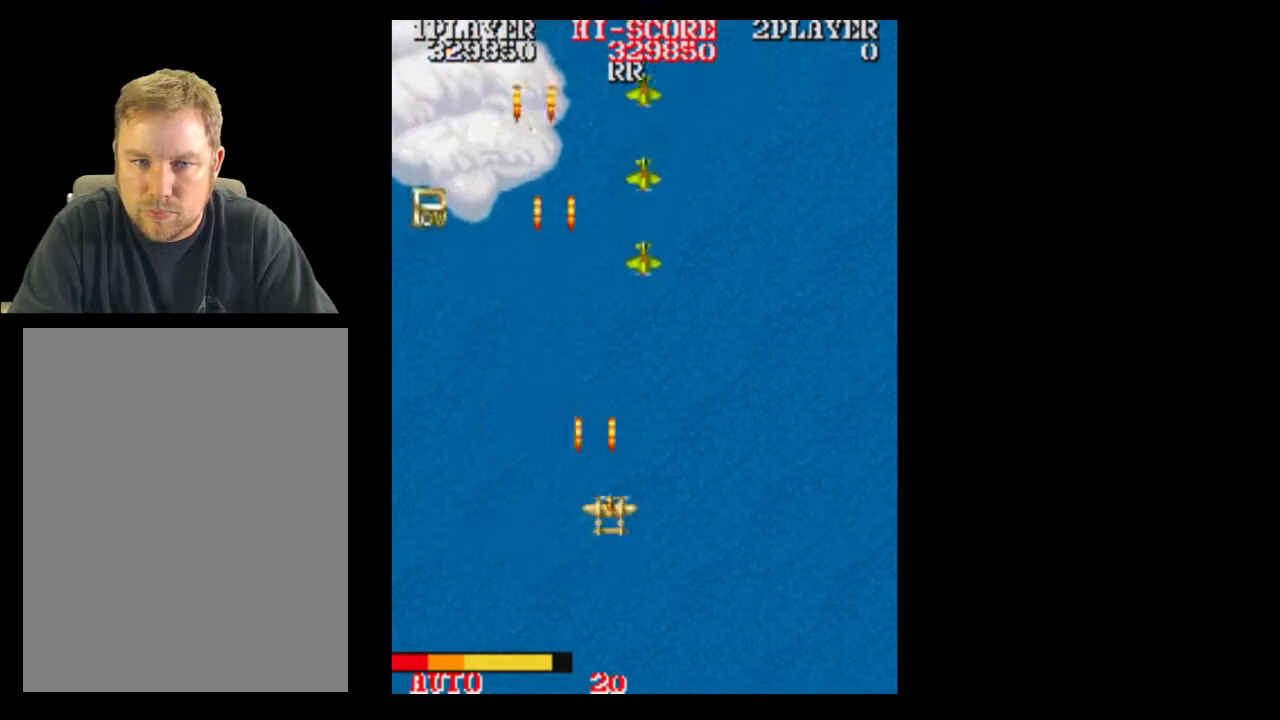
{"dt_ms": 500, "buttons": [], "events": [[233, "DPAD_RIGHT", "up"]]}
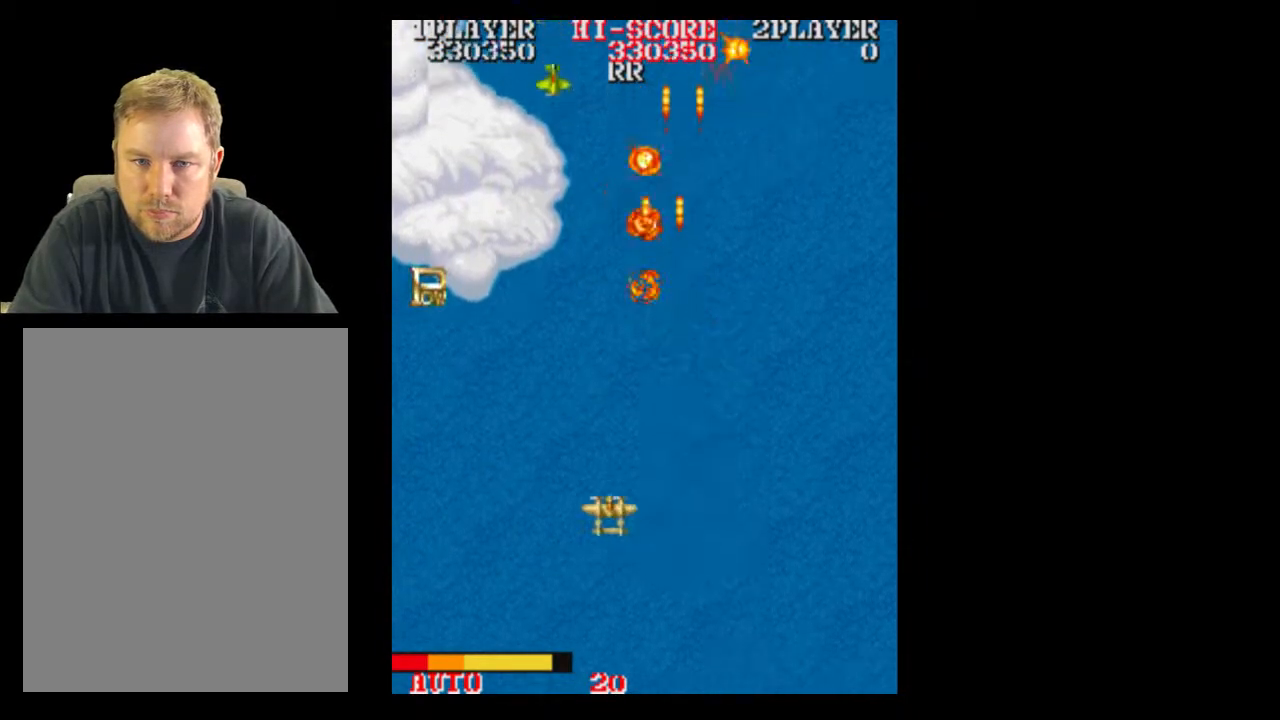
{"dt_ms": 1000, "buttons": []}
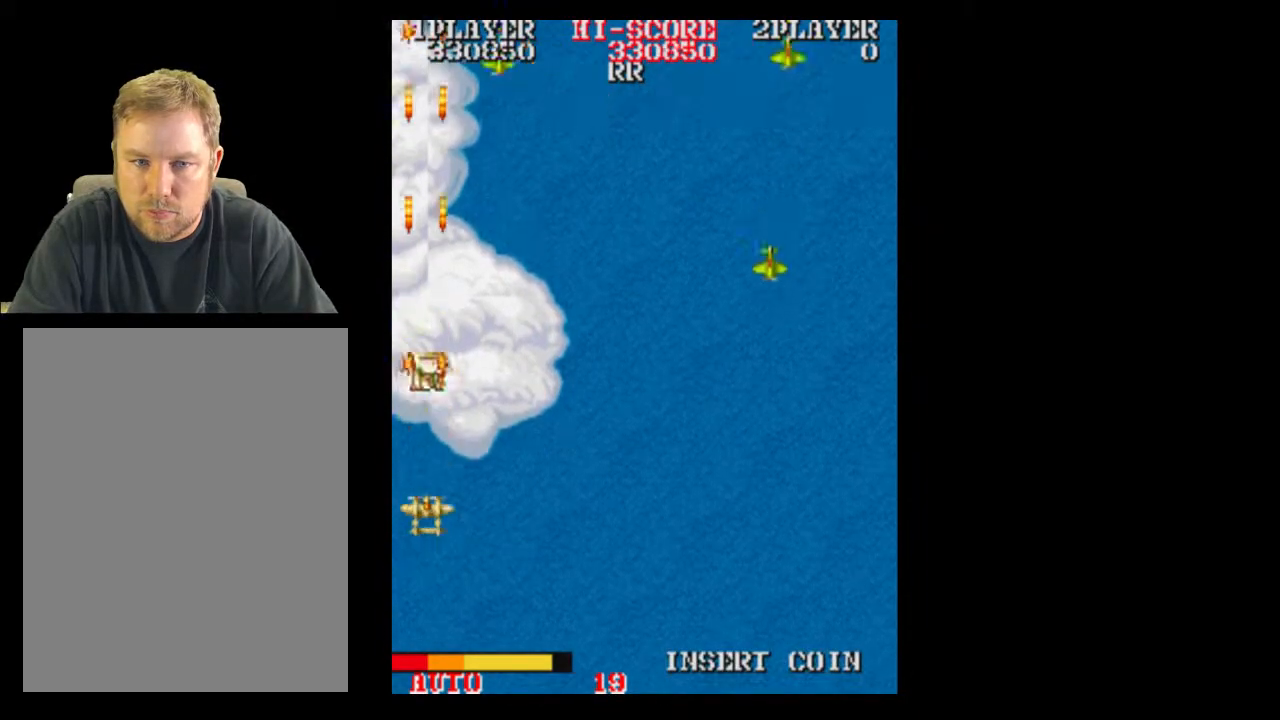
{"dt_ms": 500, "buttons": ["A"], "events": [[167, "A", "down"]]}
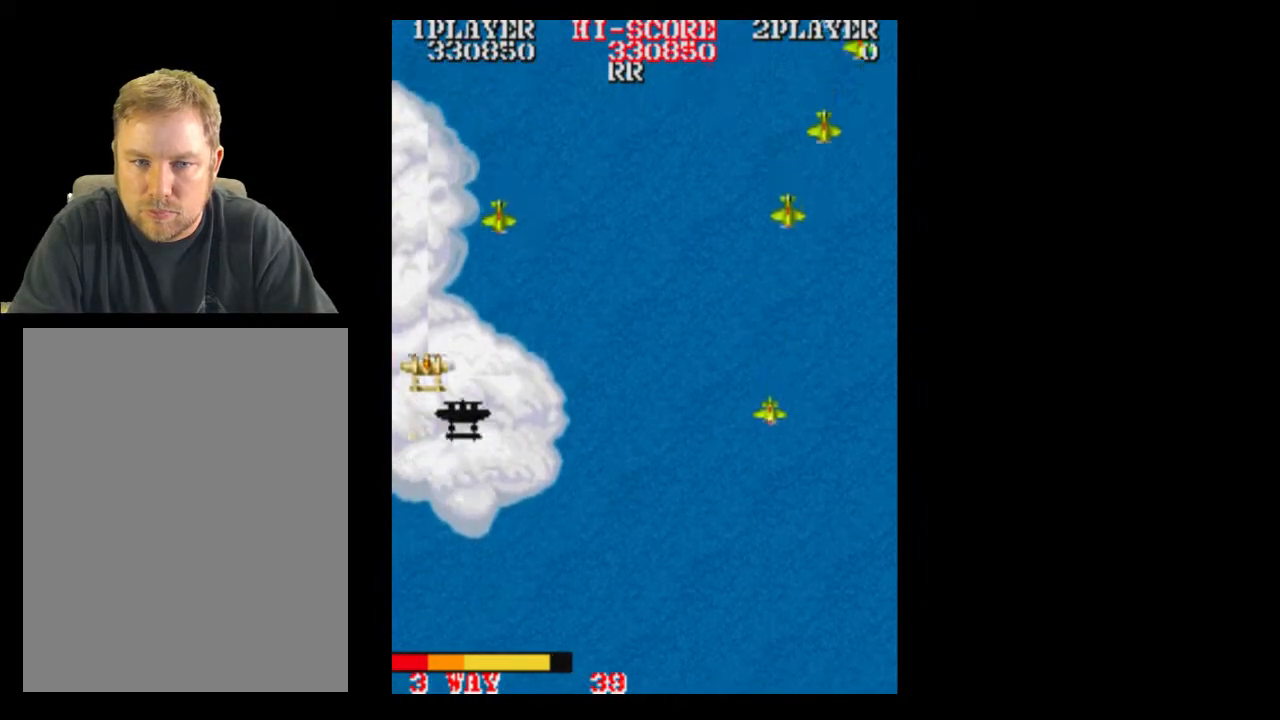
{"dt_ms": 500, "buttons": ["DPAD_DOWN", "DPAD_RIGHT"], "events": [[50, "DPAD_DOWN", "down"], [100, "DPAD_RIGHT", "down"], [167, "A", "up"], [167, "DPAD_DOWN", "up"], [233, "DPAD_DOWN", "down"]]}
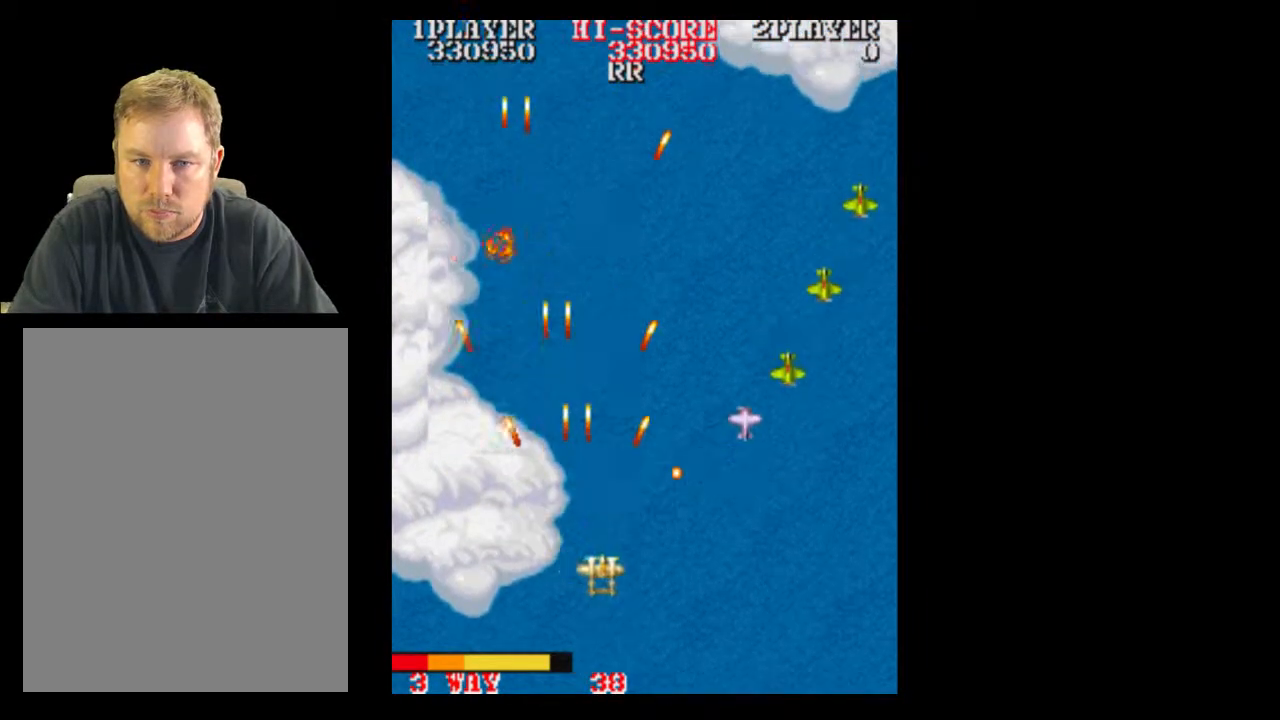
{"dt_ms": 500, "buttons": ["DPAD_RIGHT"]}
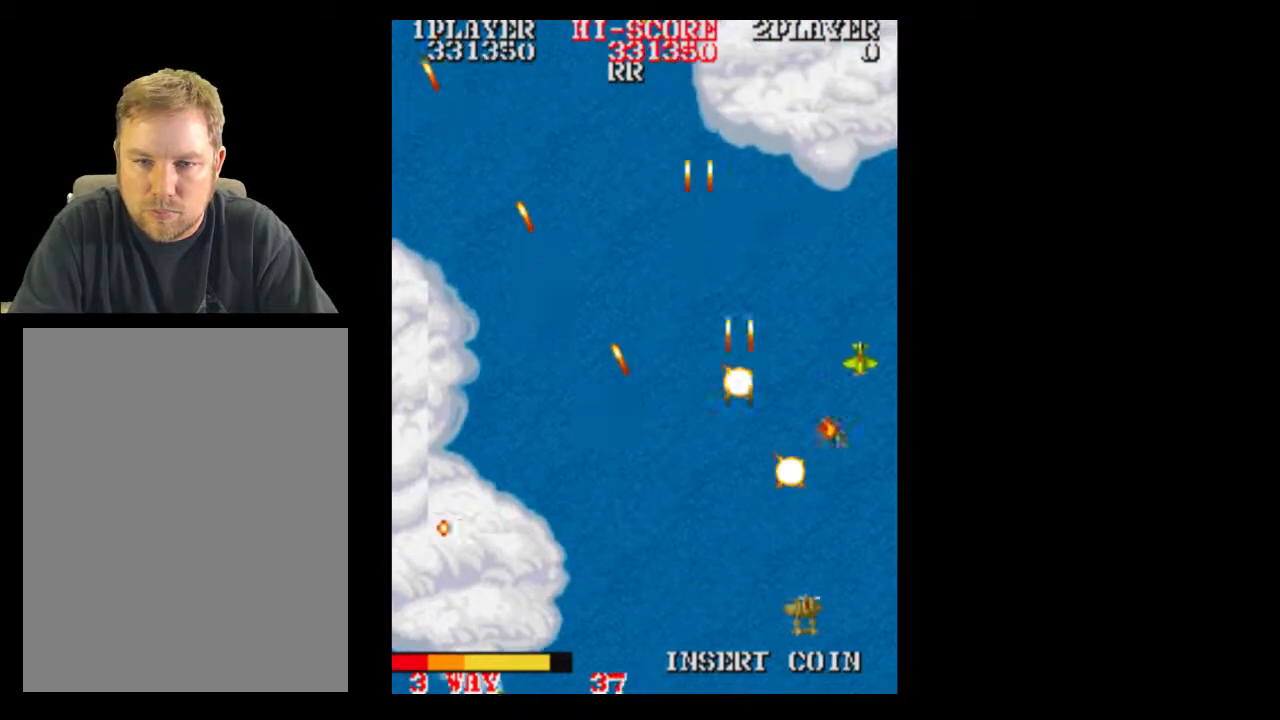
{"dt_ms": 500, "buttons": [], "events": [[233, "DPAD_RIGHT", "up"], [350, "A", "down"], [417, "A", "up"]]}
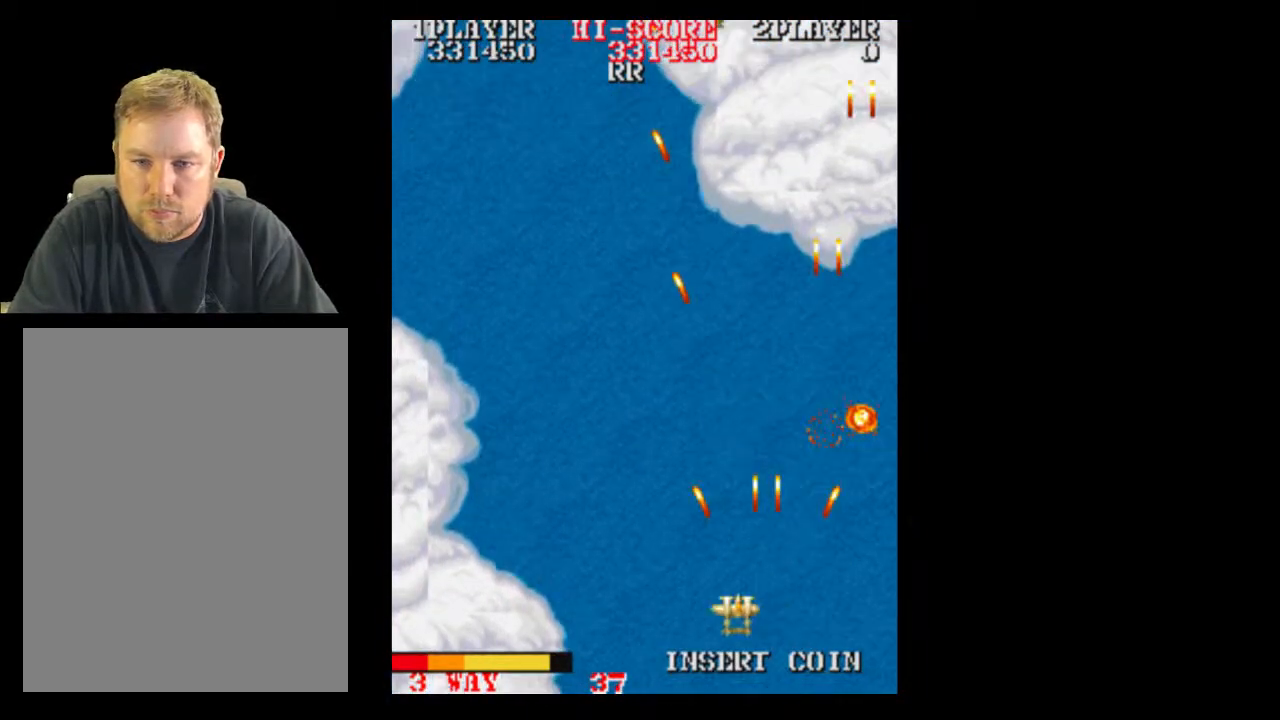
{"dt_ms": 500, "buttons": ["A", "DPAD_RIGHT"]}
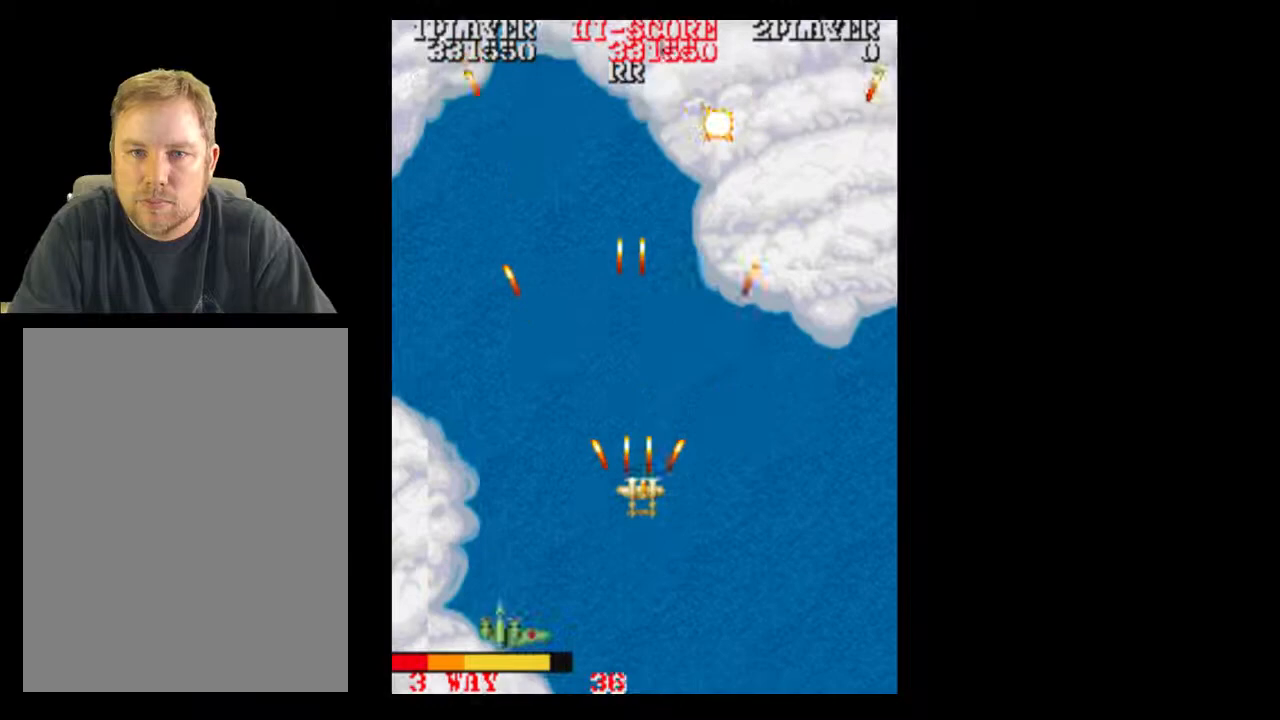
{"dt_ms": 500, "buttons": [], "events": [[250, "A", "up"], [283, "DPAD_RIGHT", "up"]]}
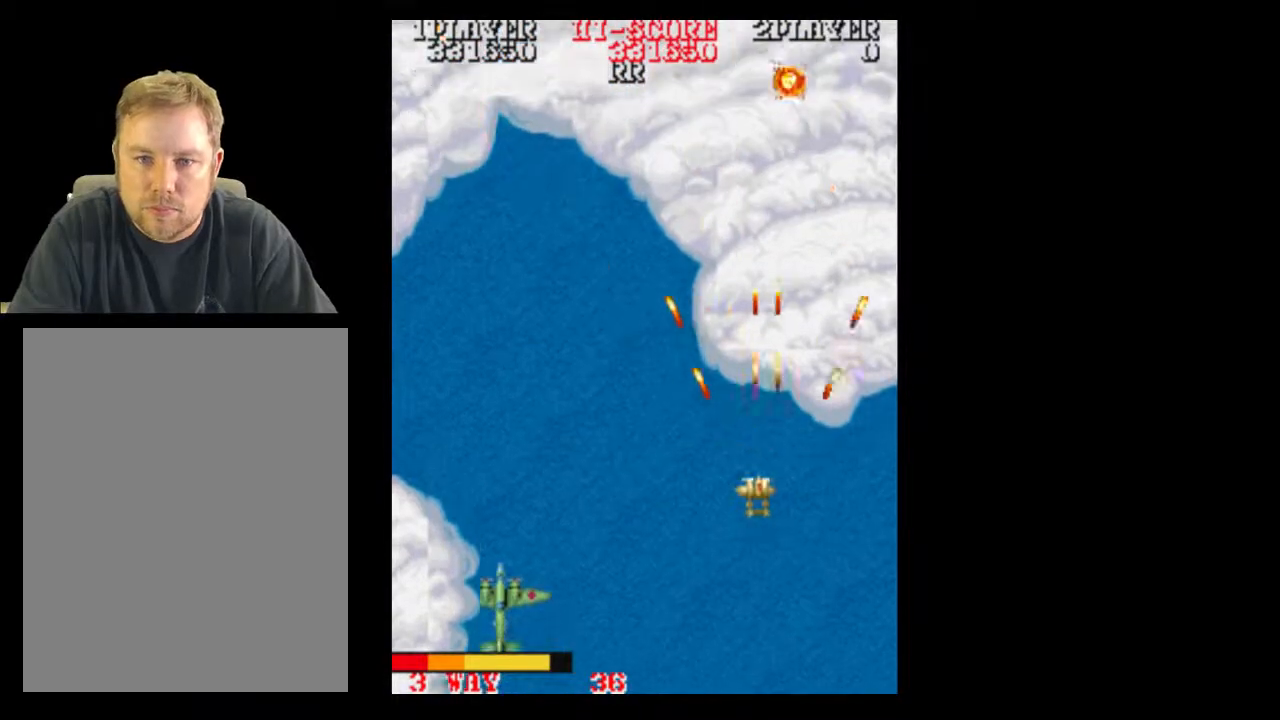
{"dt_ms": 500, "buttons": [], "events": [[233, "DPAD_LEFT", "down"], [333, "DPAD_LEFT", "up"], [350, "A", "down"], [417, "A", "up"]]}
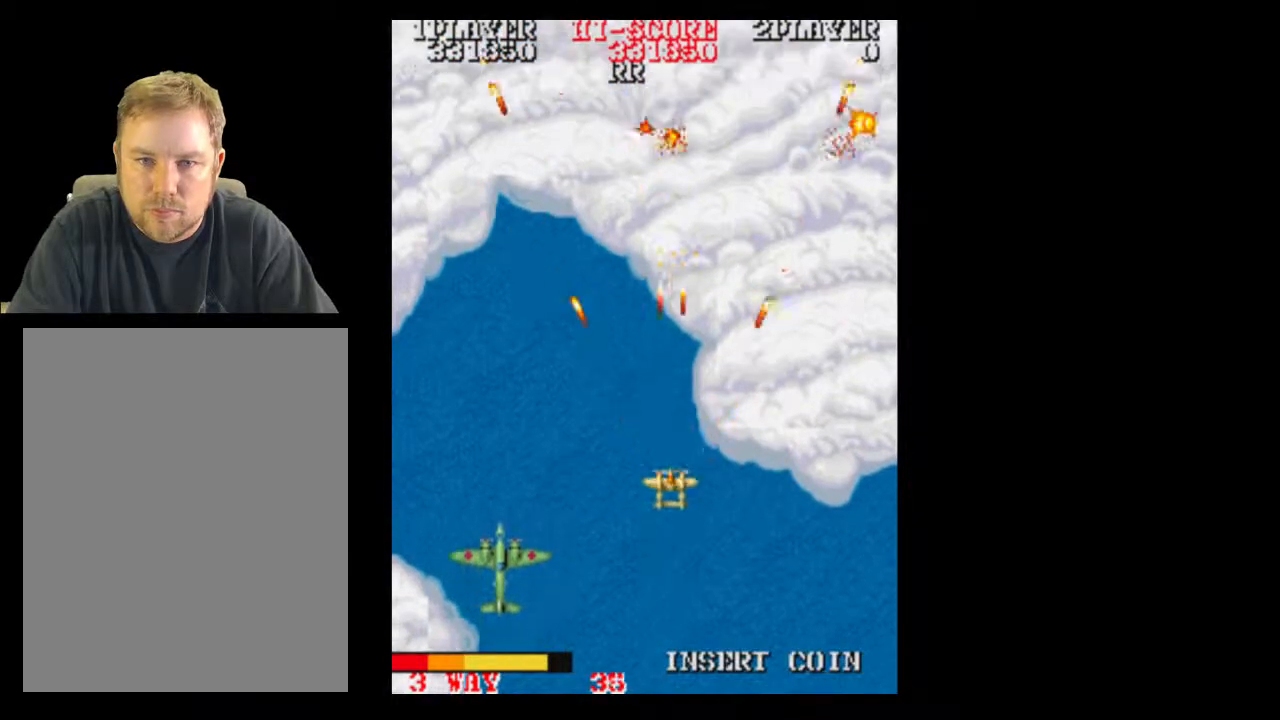
{"dt_ms": 500, "buttons": [], "events": [[100, "DPAD_RIGHT", "down"], [417, "DPAD_RIGHT", "up"]]}
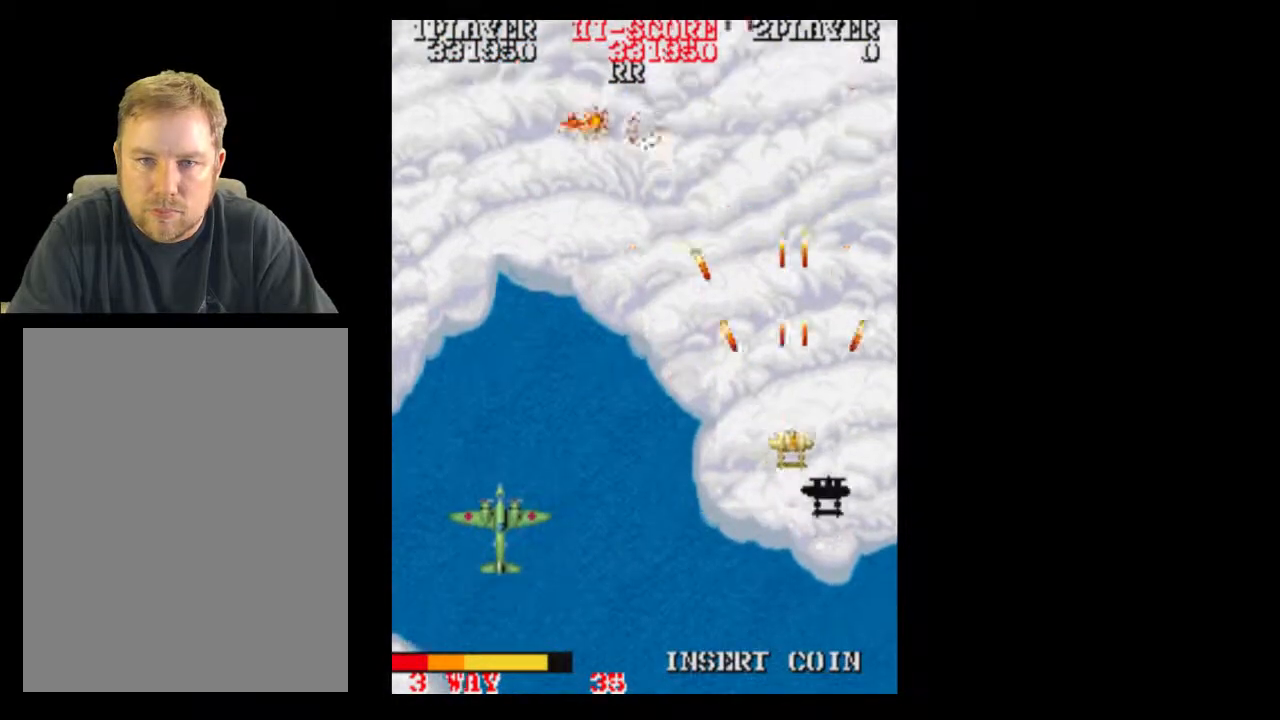
{"dt_ms": 1000, "buttons": []}
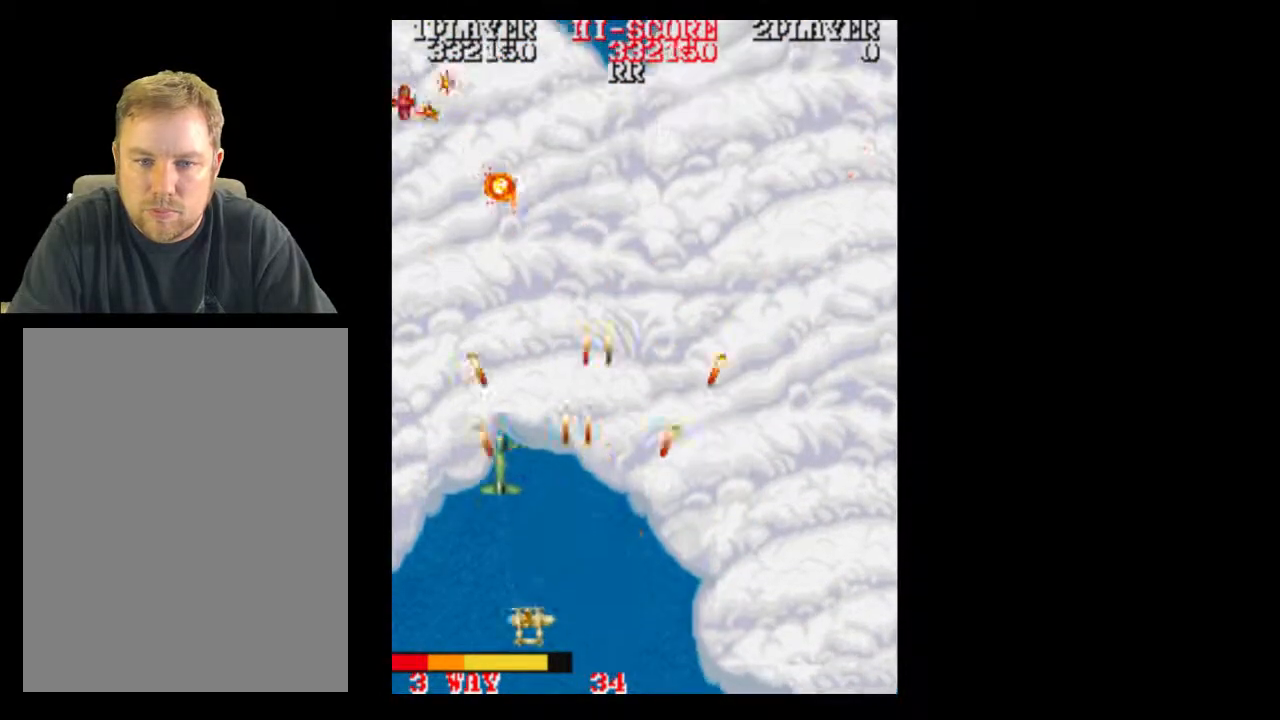
{"dt_ms": 500, "buttons": ["DPAD_RIGHT"], "events": [[33, "DPAD_UP", "down"], [167, "DPAD_UP", "up"], [417, "DPAD_RIGHT", "down"]]}
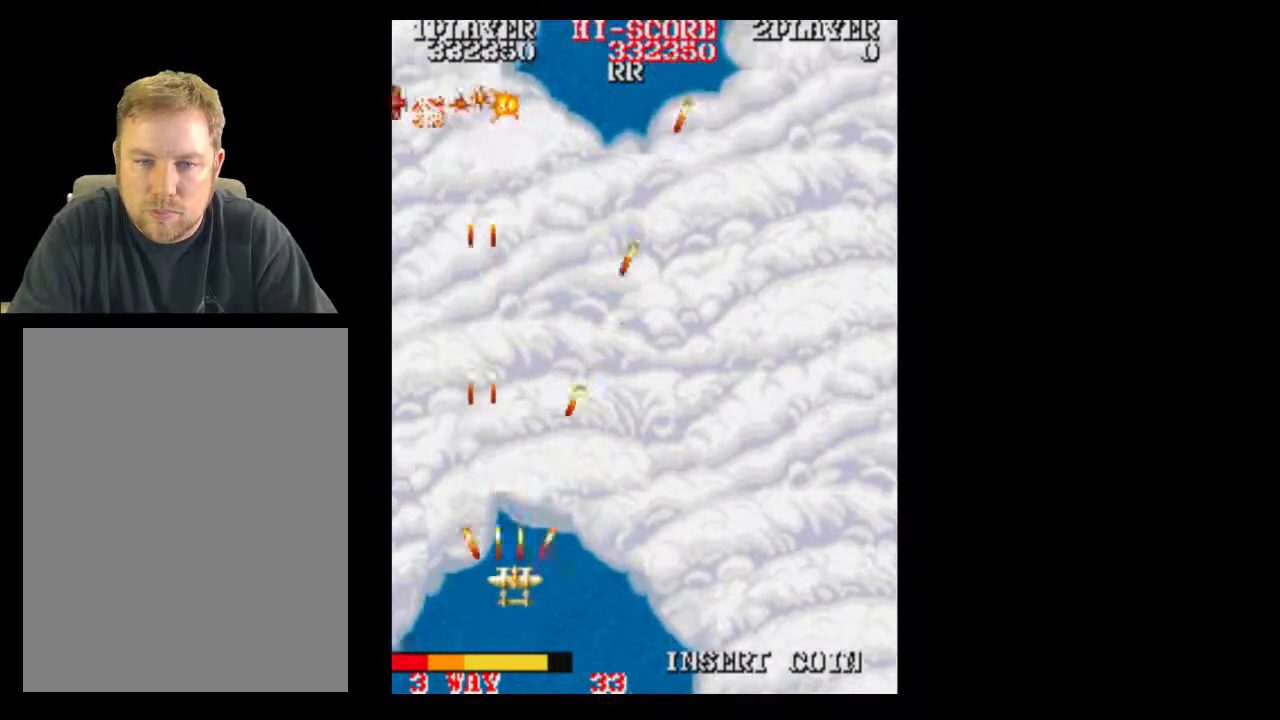
{"dt_ms": 500, "buttons": []}
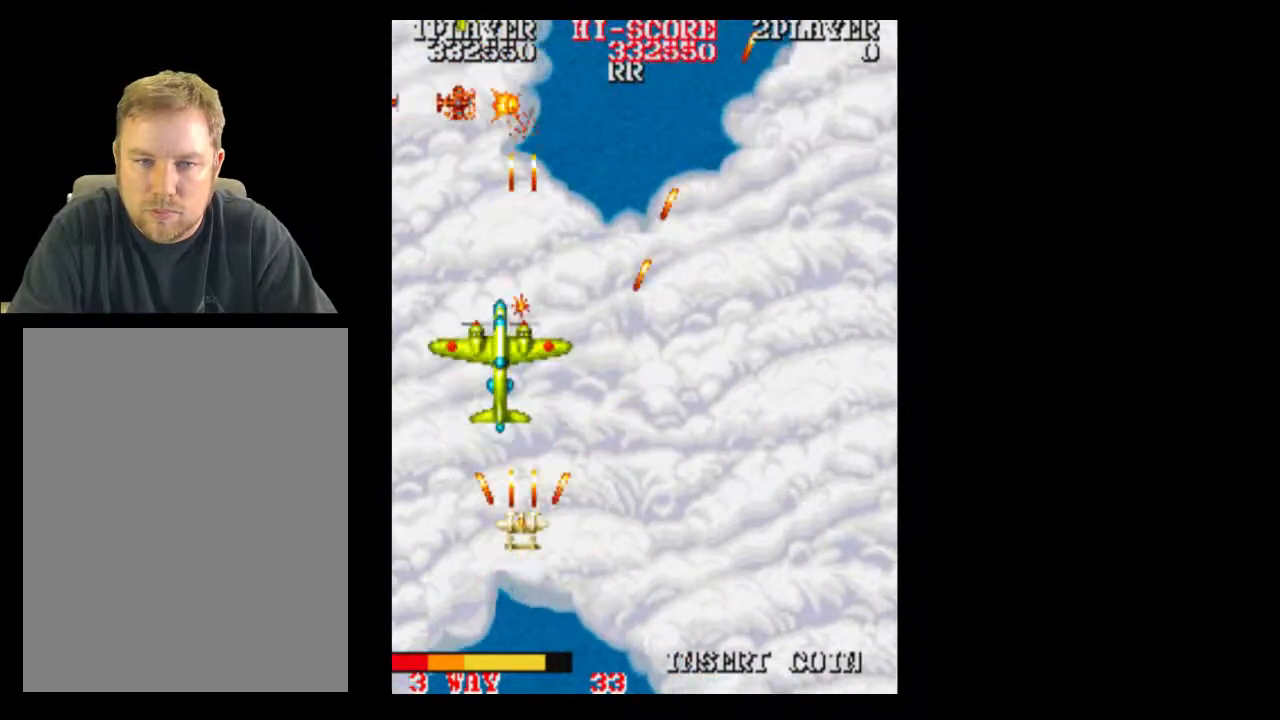
{"dt_ms": 500, "buttons": []}
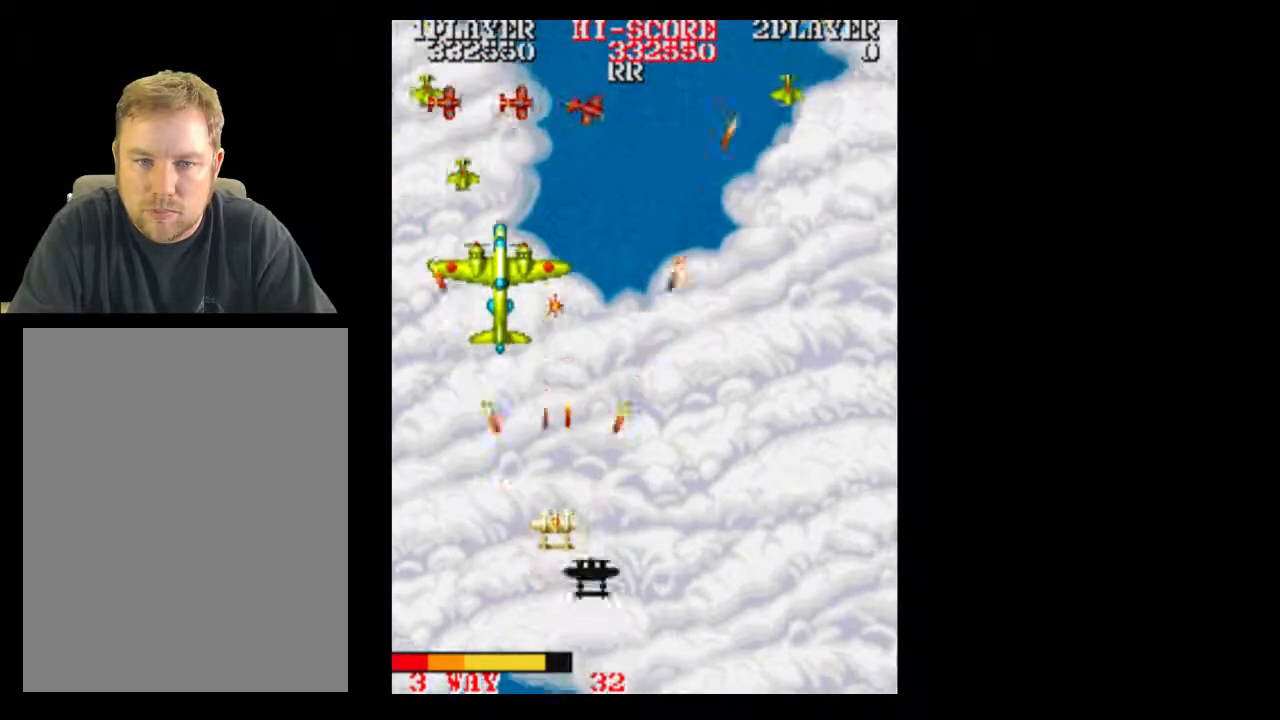
{"dt_ms": 500, "buttons": ["DPAD_RIGHT"], "events": [[100, "A", "down"], [217, "A", "up"], [350, "A", "down"], [400, "DPAD_RIGHT", "down"], [467, "A", "up"]]}
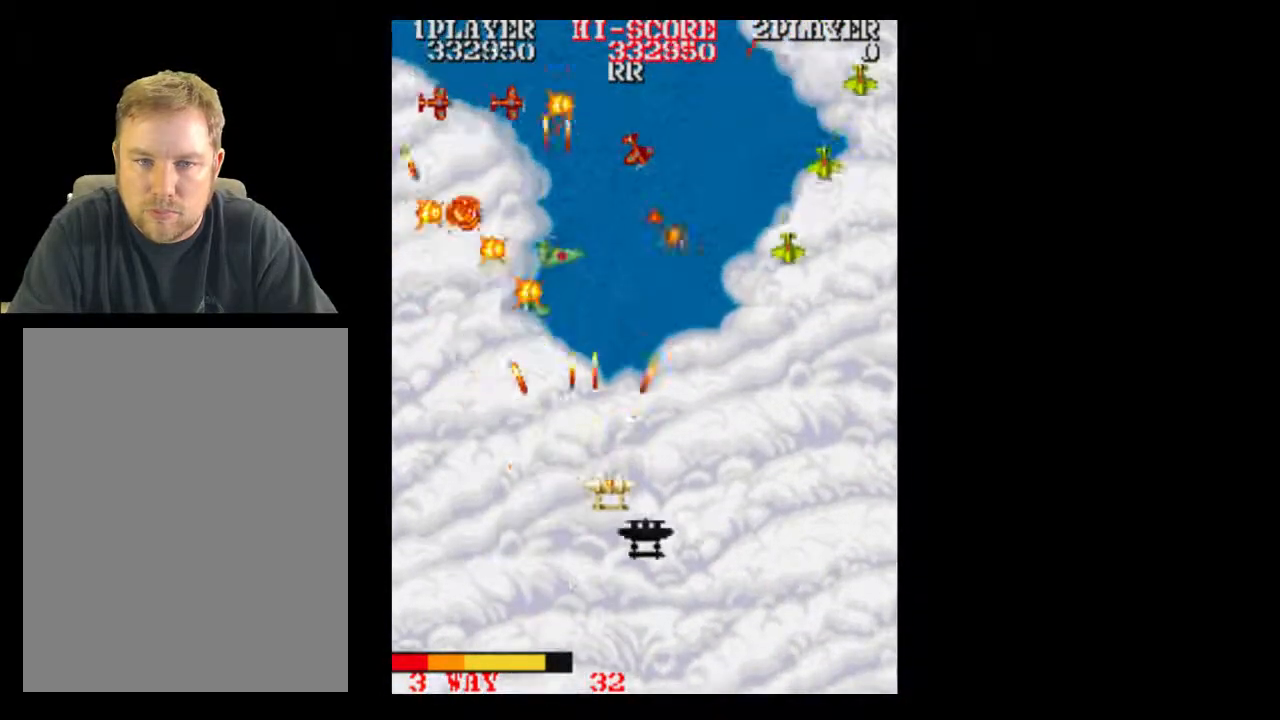
{"dt_ms": 500, "buttons": ["DPAD_RIGHT"], "events": [[33, "DPAD_RIGHT", "up"], [100, "A", "down"], [150, "DPAD_RIGHT", "down"], [217, "A", "up"], [350, "A", "down"], [467, "A", "up"]]}
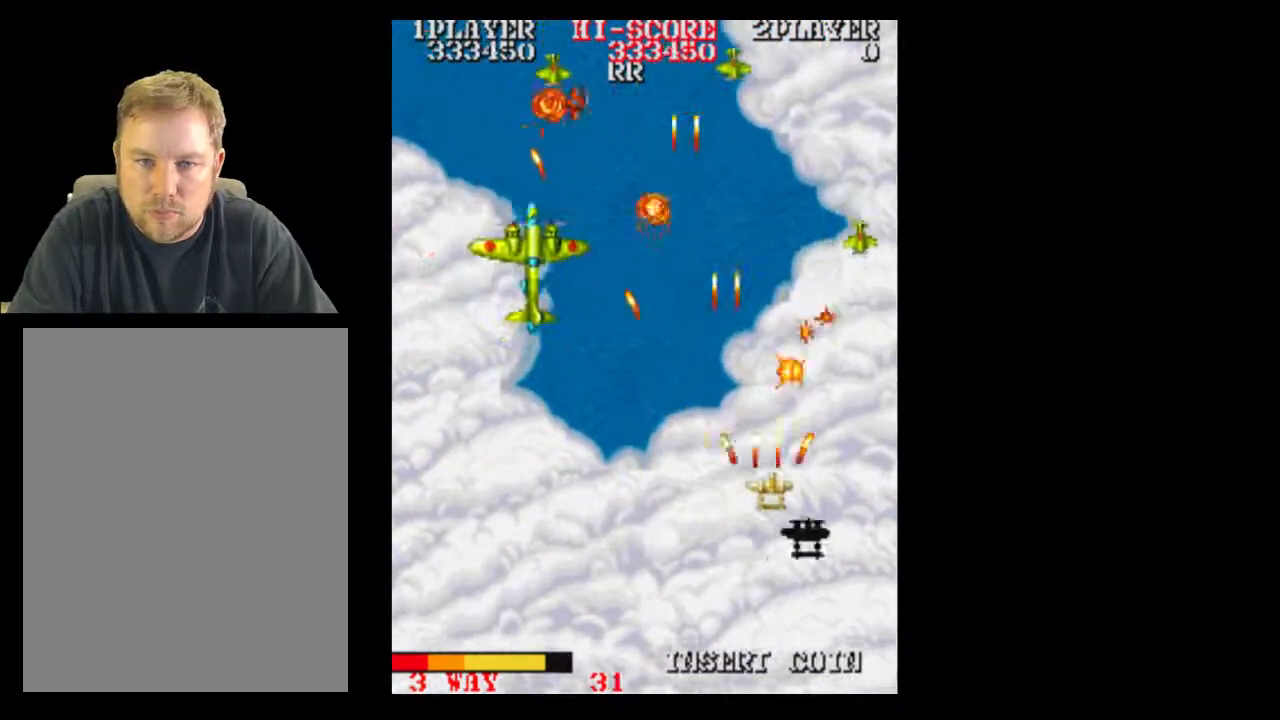
{"dt_ms": 500, "buttons": [], "events": [[33, "DPAD_DOWN", "down"], [100, "DPAD_RIGHT", "up"], [217, "DPAD_DOWN", "up"]]}
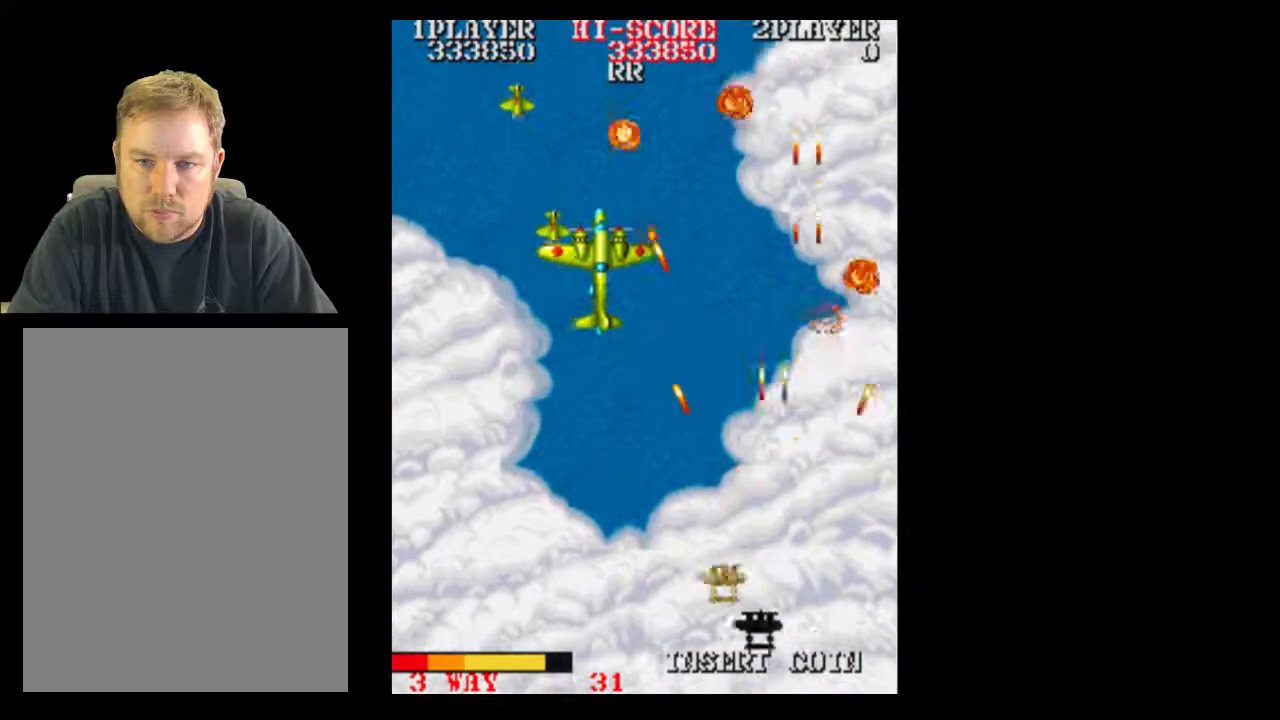
{"dt_ms": 1000, "buttons": []}
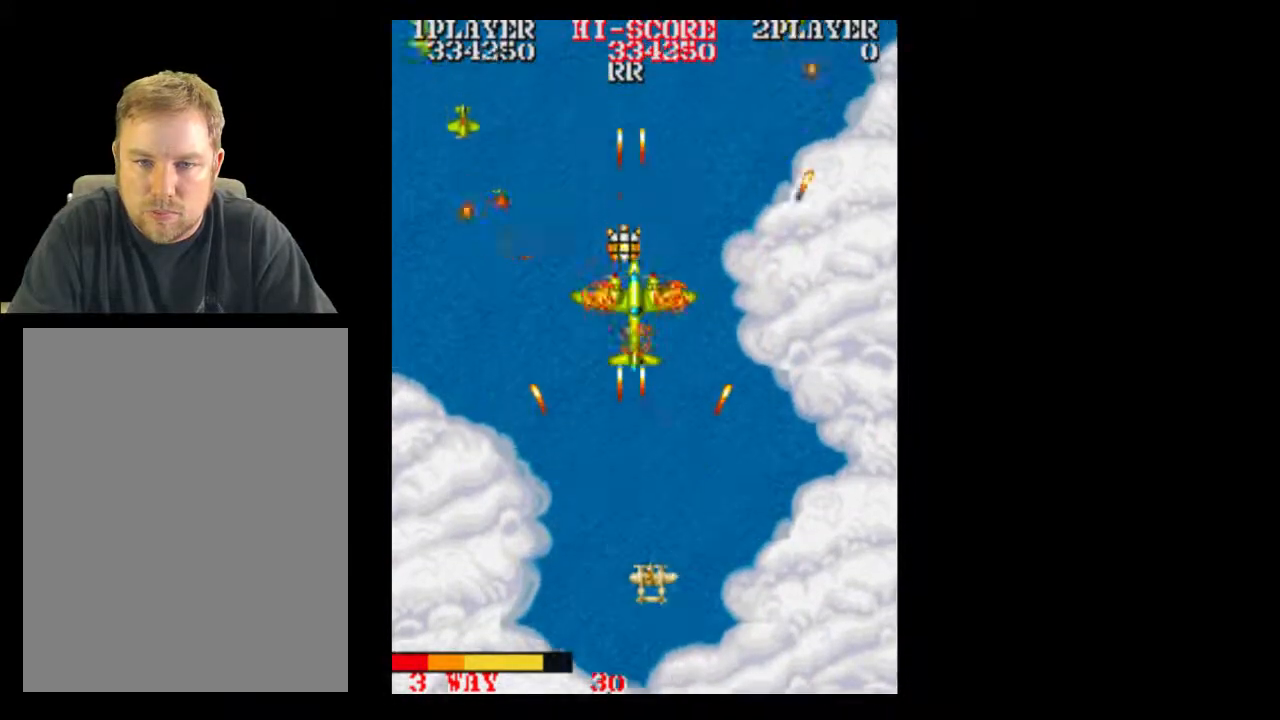
{"dt_ms": 500, "buttons": [], "events": []}
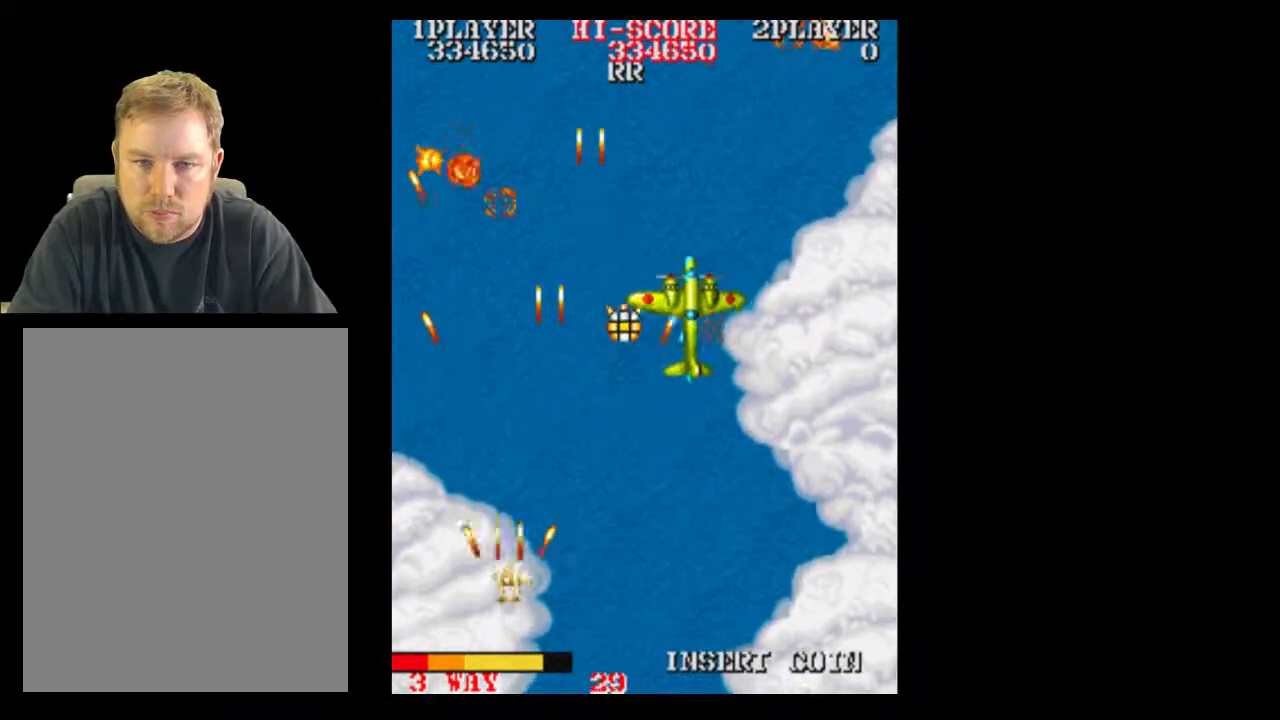
{"dt_ms": 1000, "buttons": []}
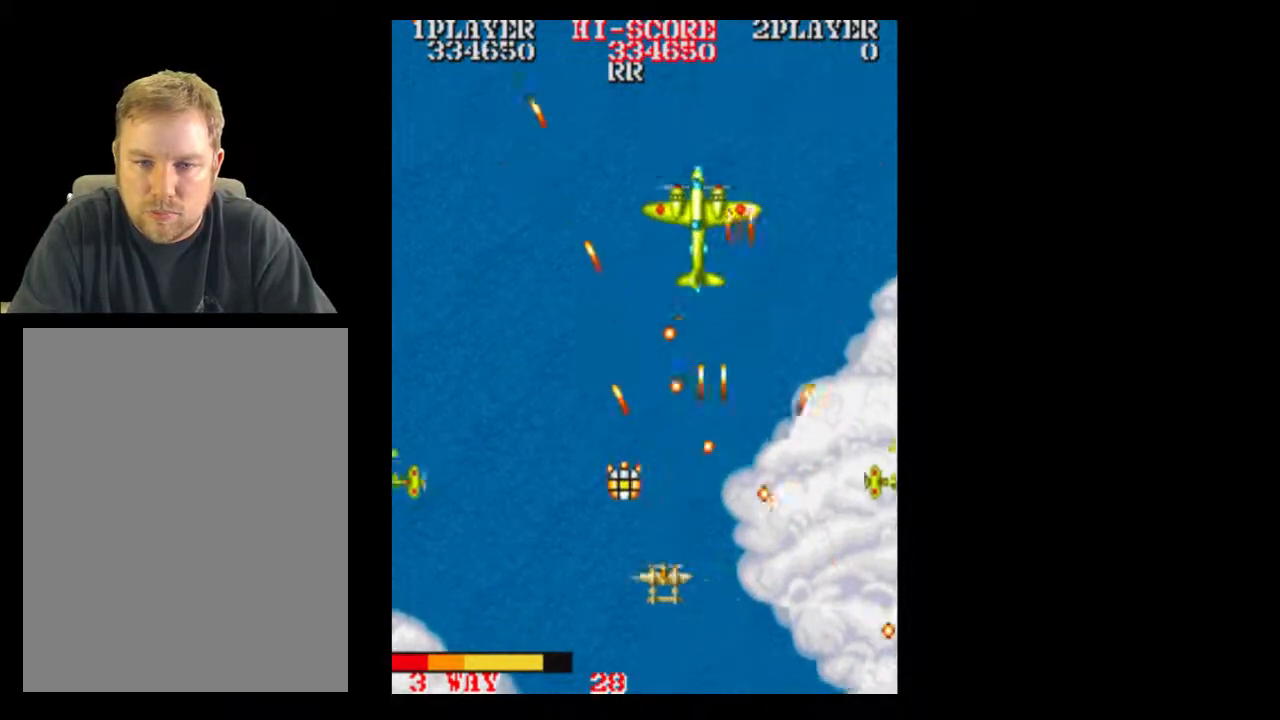
{"dt_ms": 500, "buttons": ["DPAD_DOWN"], "events": [[83, "A", "down"], [150, "DPAD_LEFT", "down"], [217, "A", "up"], [217, "DPAD_LEFT", "up"], [333, "DPAD_RIGHT", "down"], [400, "DPAD_DOWN", "down"], [400, "DPAD_RIGHT", "up"]]}
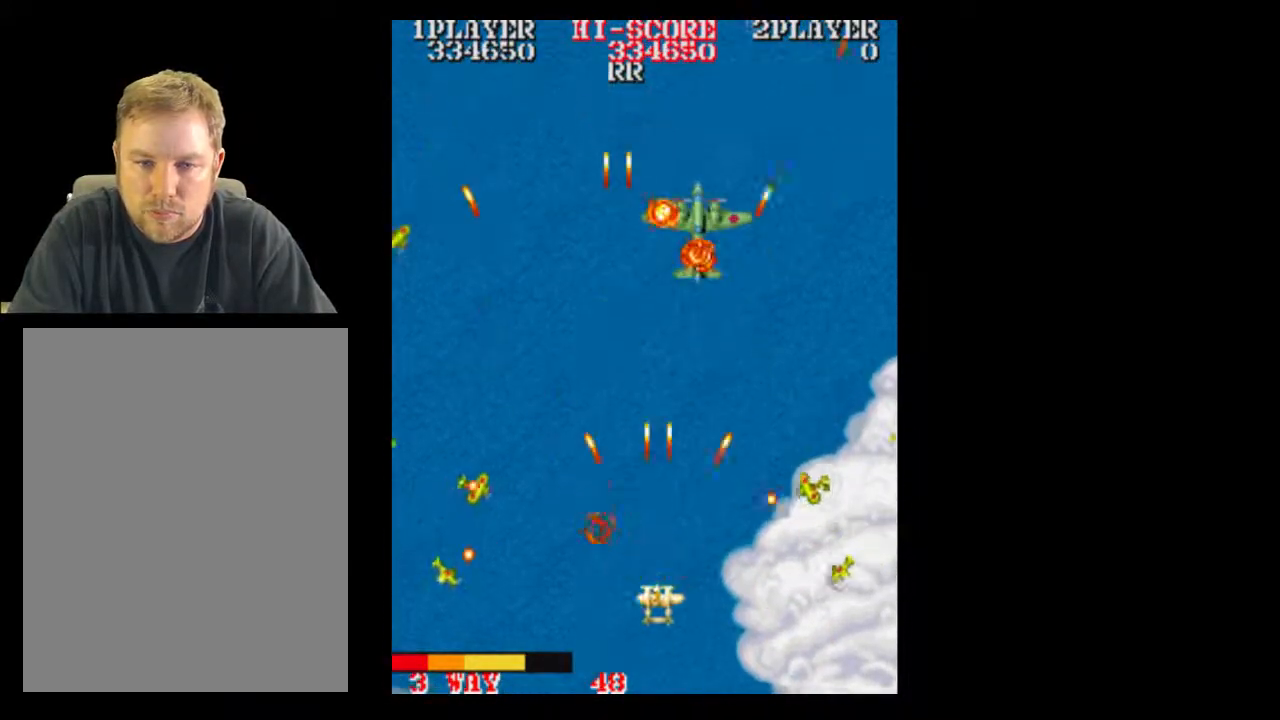
{"dt_ms": 500, "buttons": [], "events": [[33, "DPAD_DOWN", "up"], [33, "DPAD_RIGHT", "down"], [83, "A", "down"], [283, "A", "up"], [333, "DPAD_RIGHT", "up"]]}